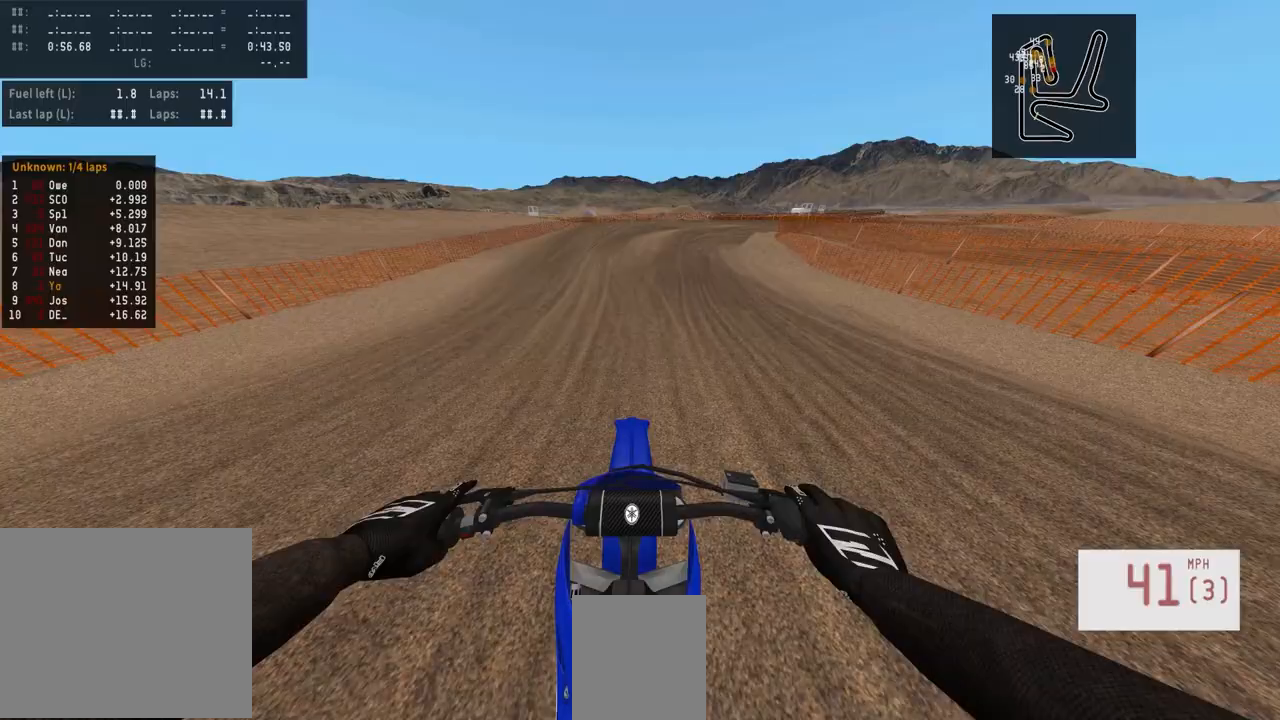
Gameplay with a controller (PlayStation layout); each line is a JSON object with the inputs held at the frame after it. "events" lists button and stick changes between this image and that frame as [ms after this image, input, new state], when the widget could be followed in between.
{"buttons": ["L2"], "left_stick": "right", "right_stick": "center", "events": [[133, "left_stick", "right"], [267, "left_stick", "center"], [283, "R2", "up"], [400, "left_stick", "right"], [417, "L2", "down"]]}
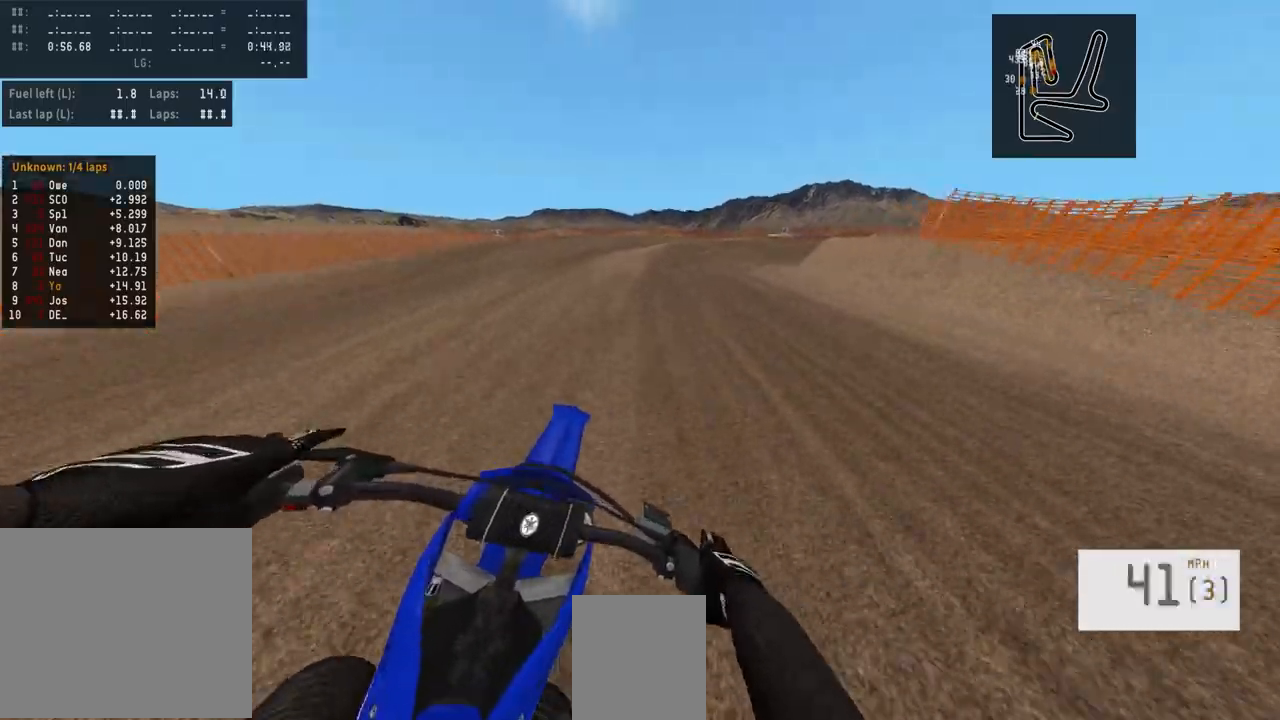
{"buttons": [], "left_stick": "right", "right_stick": "center", "events": [[83, "L2", "up"], [100, "L2", "down"], [200, "left_stick", "center"], [333, "L2", "up"], [450, "left_stick", "right"]]}
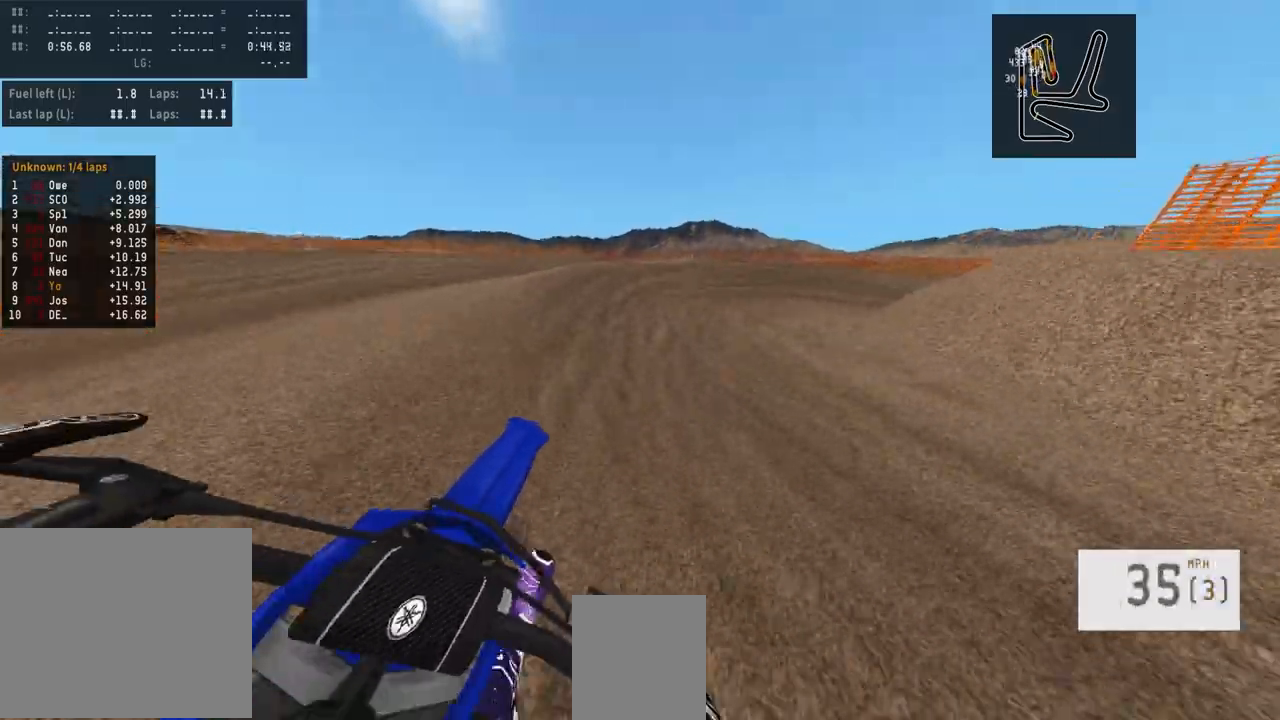
{"buttons": [], "left_stick": "right", "right_stick": "center", "events": [[17, "L2", "down"], [133, "left_stick", "center"], [167, "L2", "up"], [183, "left_stick", "right"], [233, "L2", "down"], [400, "L2", "up"]]}
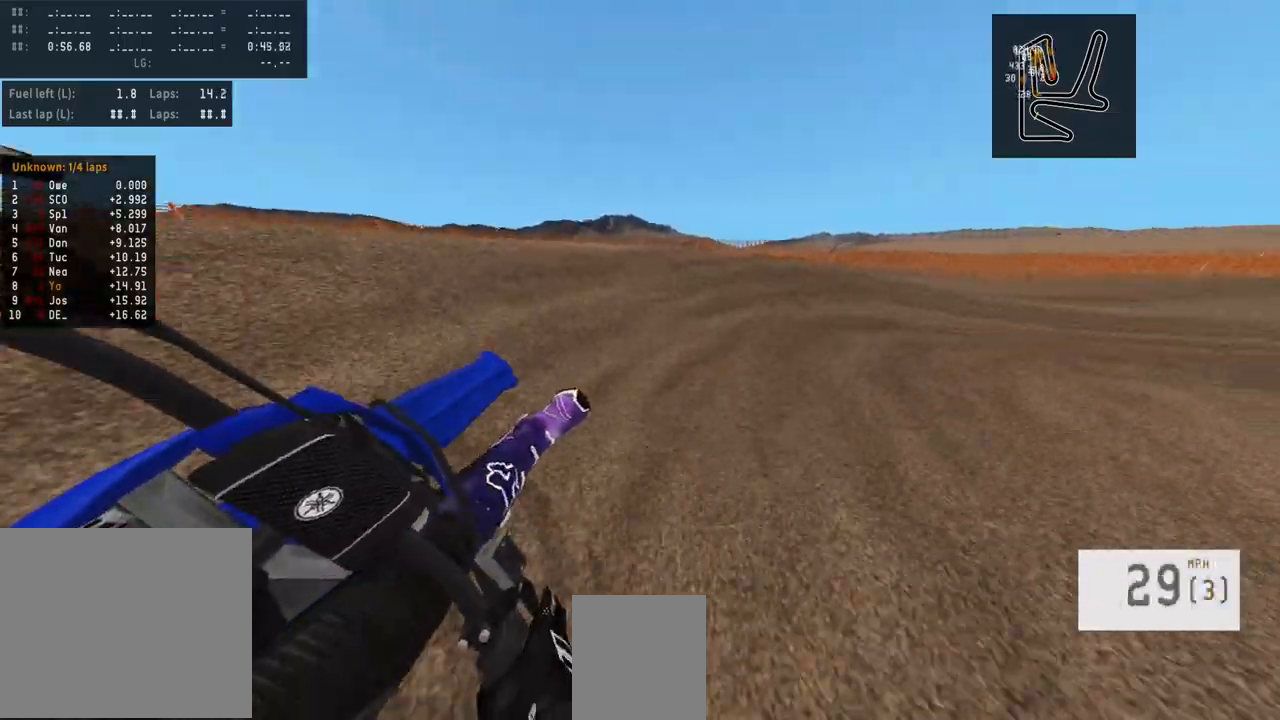
{"buttons": ["R2"], "left_stick": "center", "right_stick": "center", "events": [[383, "left_stick", "center"], [417, "R2", "down"]]}
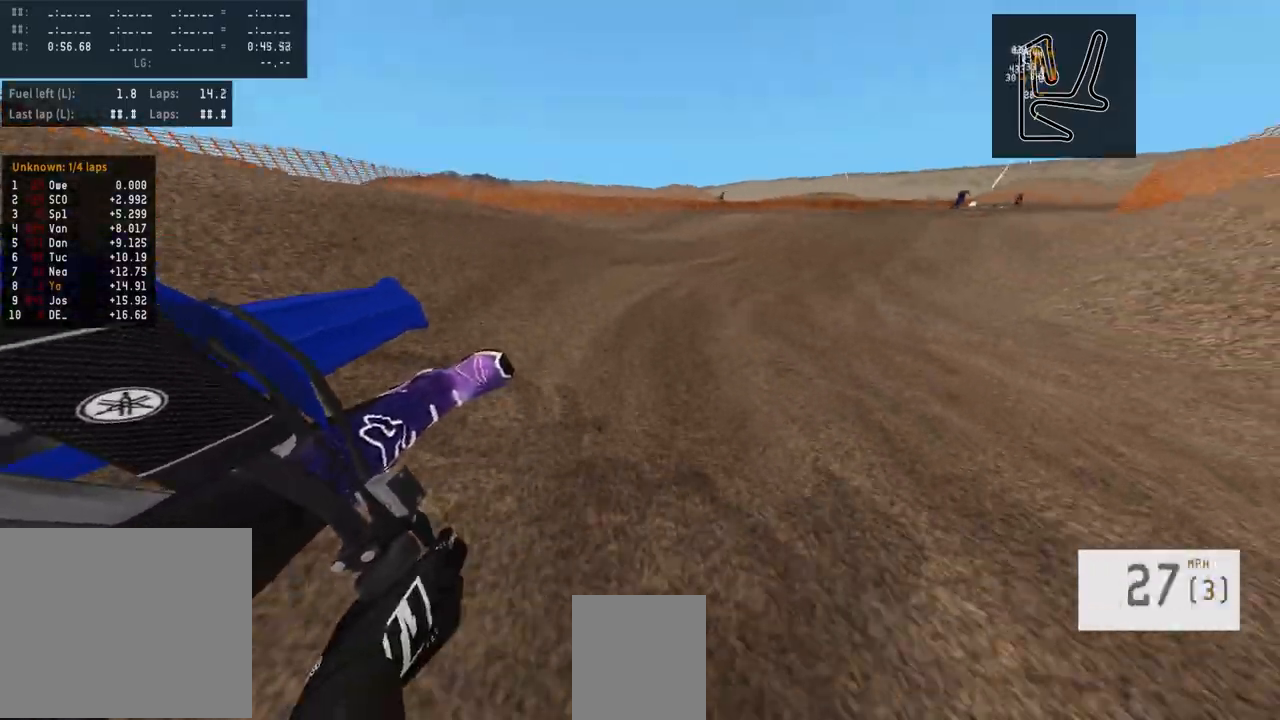
{"buttons": ["R2", "R3"], "left_stick": "center", "right_stick": "center", "events": [[500, "R3", "down"]]}
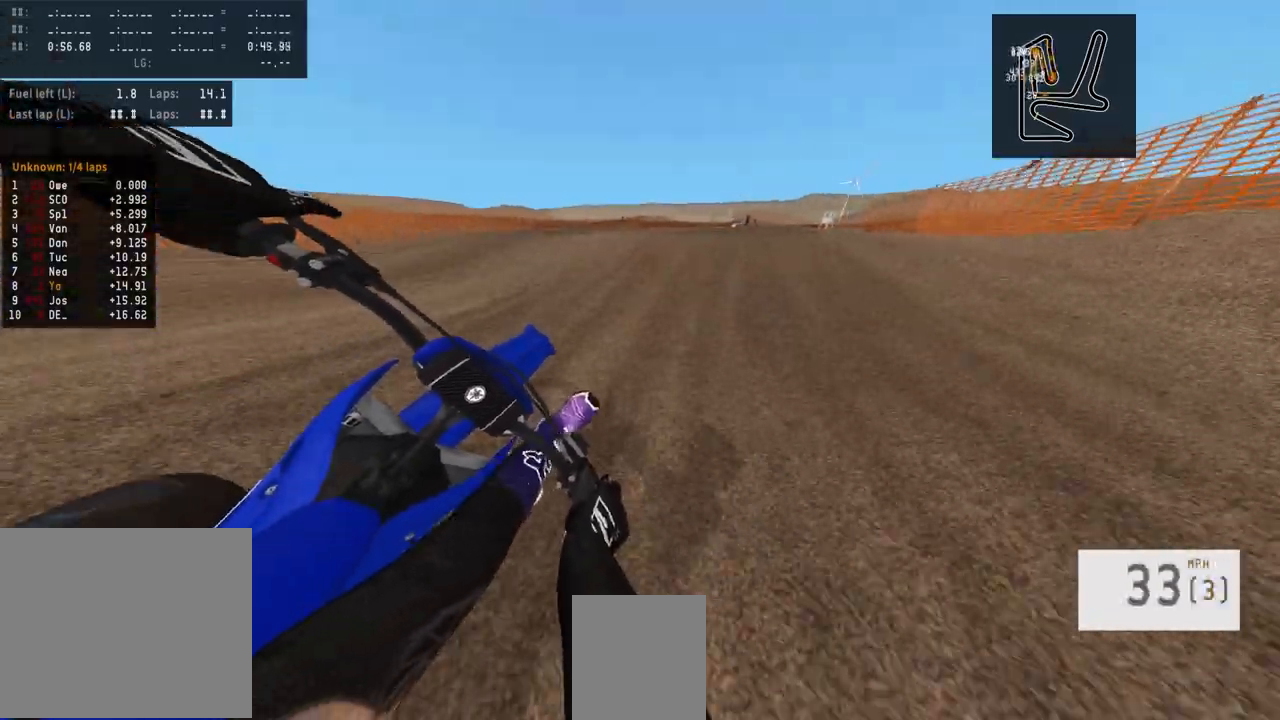
{"buttons": [], "left_stick": "right", "right_stick": "center", "events": [[133, "R3", "up"], [183, "right_stick", "up"], [467, "right_stick", "center"], [500, "R2", "up"], [500, "left_stick", "right"]]}
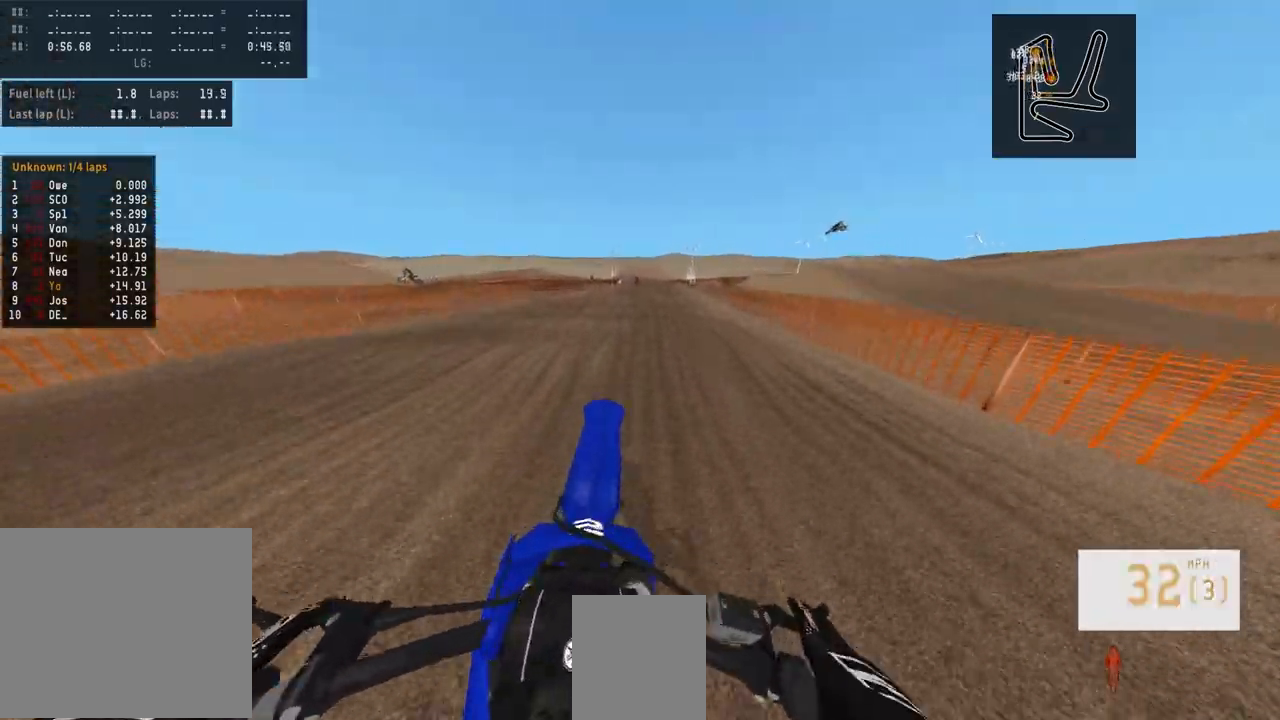
{"buttons": ["R2"], "left_stick": "right", "right_stick": "down", "events": [[183, "left_stick", "center"], [283, "R2", "down"], [350, "right_stick", "down"], [433, "left_stick", "right"]]}
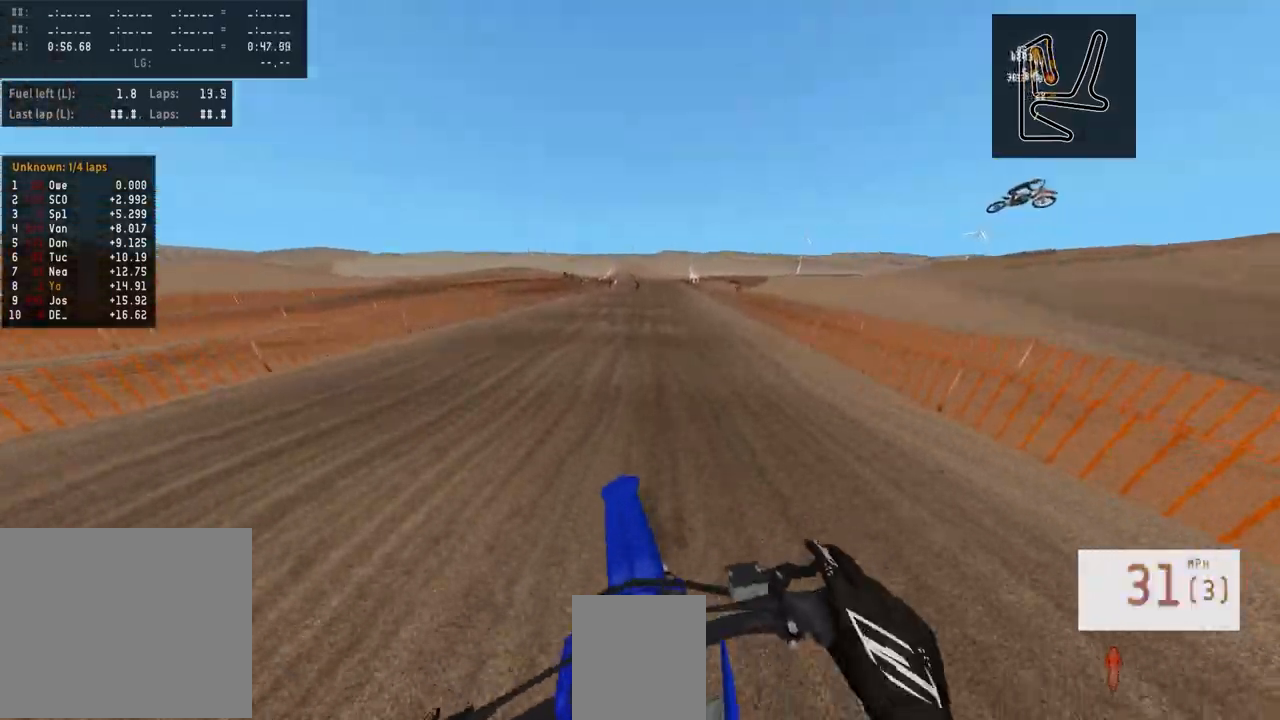
{"buttons": ["R2"], "left_stick": "center", "right_stick": "down", "events": [[167, "left_stick", "center"]]}
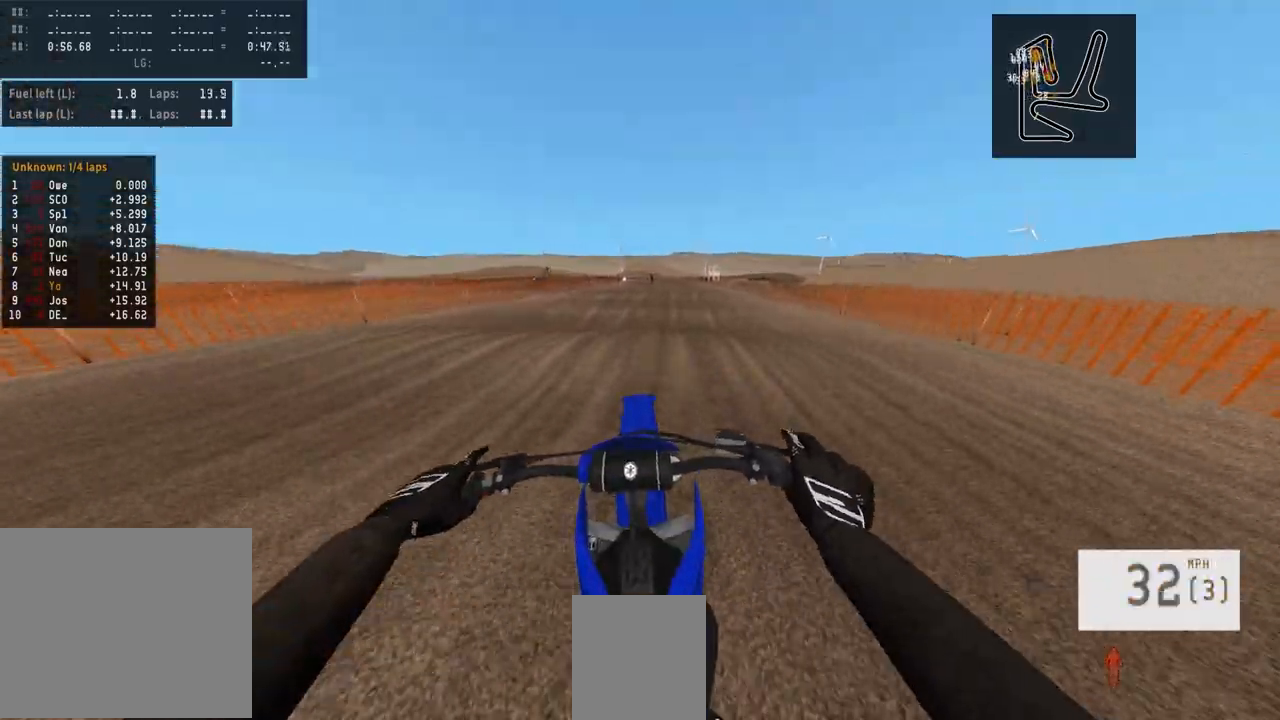
{"buttons": ["R2"], "left_stick": "right", "right_stick": "center", "events": [[183, "right_stick", "center"], [333, "right_stick", "up"], [467, "left_stick", "right"], [500, "right_stick", "center"]]}
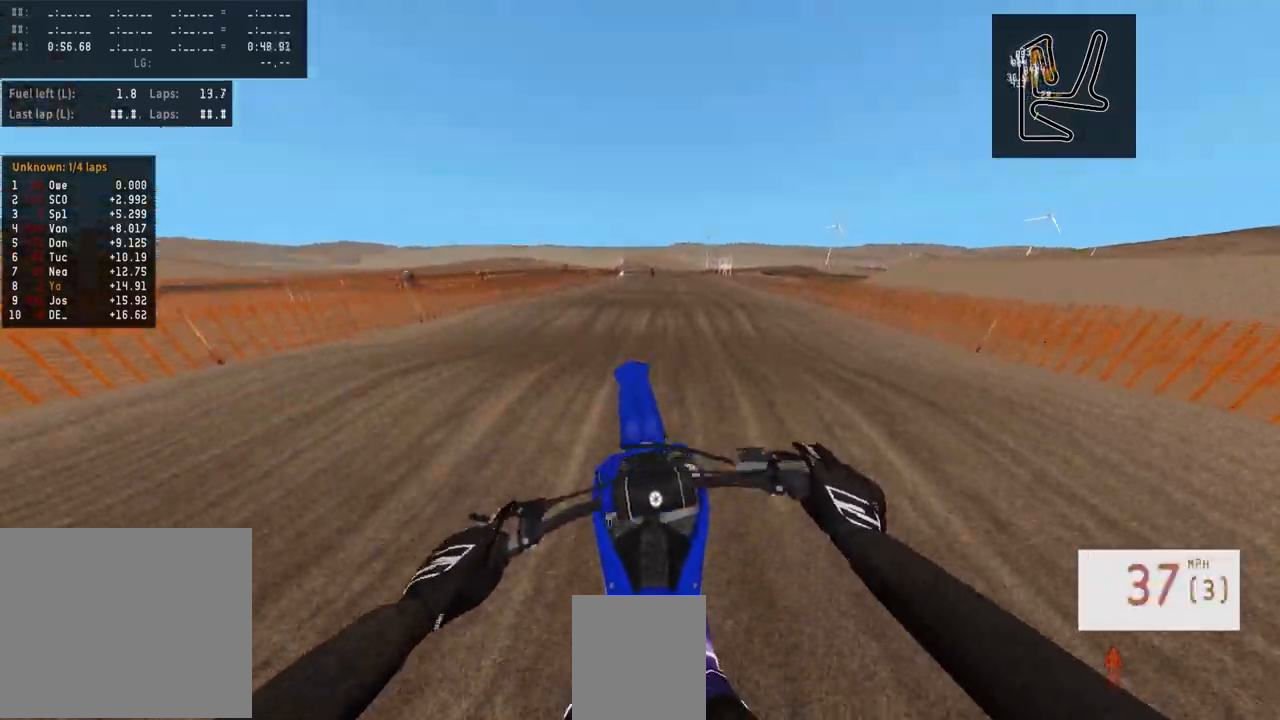
{"buttons": ["R2"], "left_stick": "center", "right_stick": "up", "events": [[50, "R2", "up"], [100, "left_stick", "center"], [250, "R2", "down"], [250, "right_stick", "up"]]}
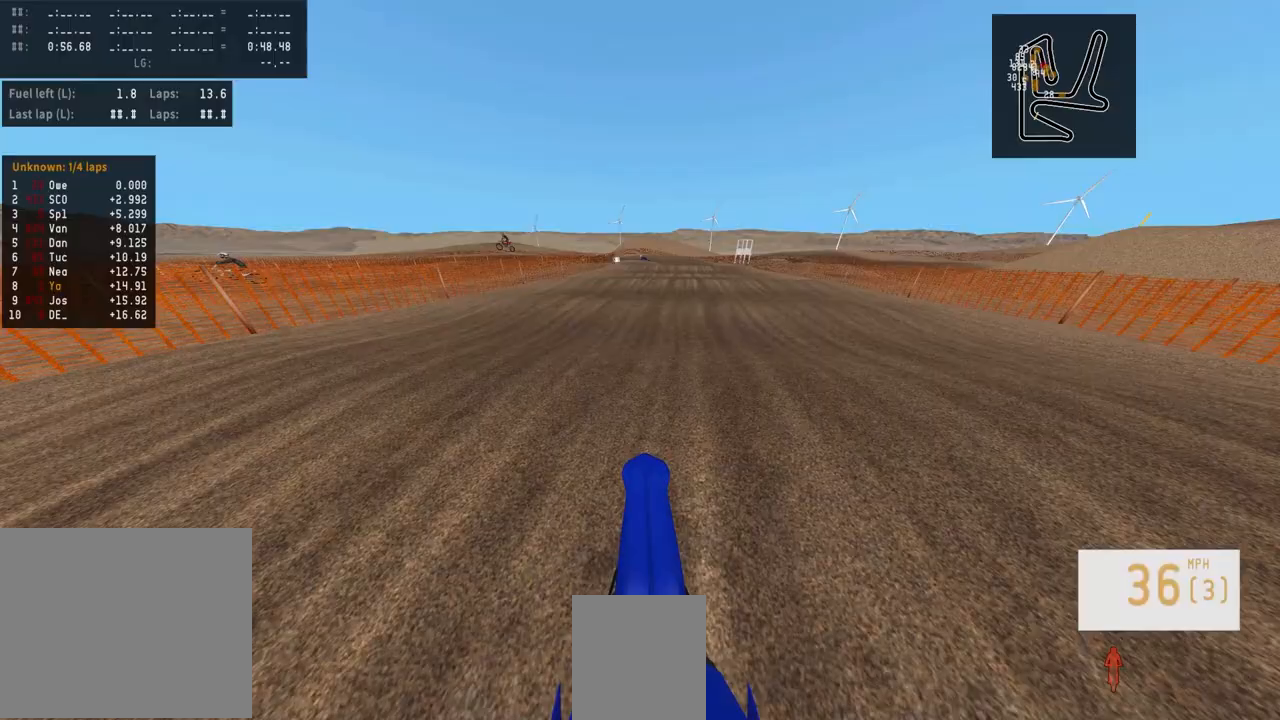
{"buttons": ["R2"], "left_stick": "right", "right_stick": "up", "events": [[150, "right_stick", "center"], [183, "R2", "up"], [333, "R2", "down"], [417, "right_stick", "up"], [500, "left_stick", "right"]]}
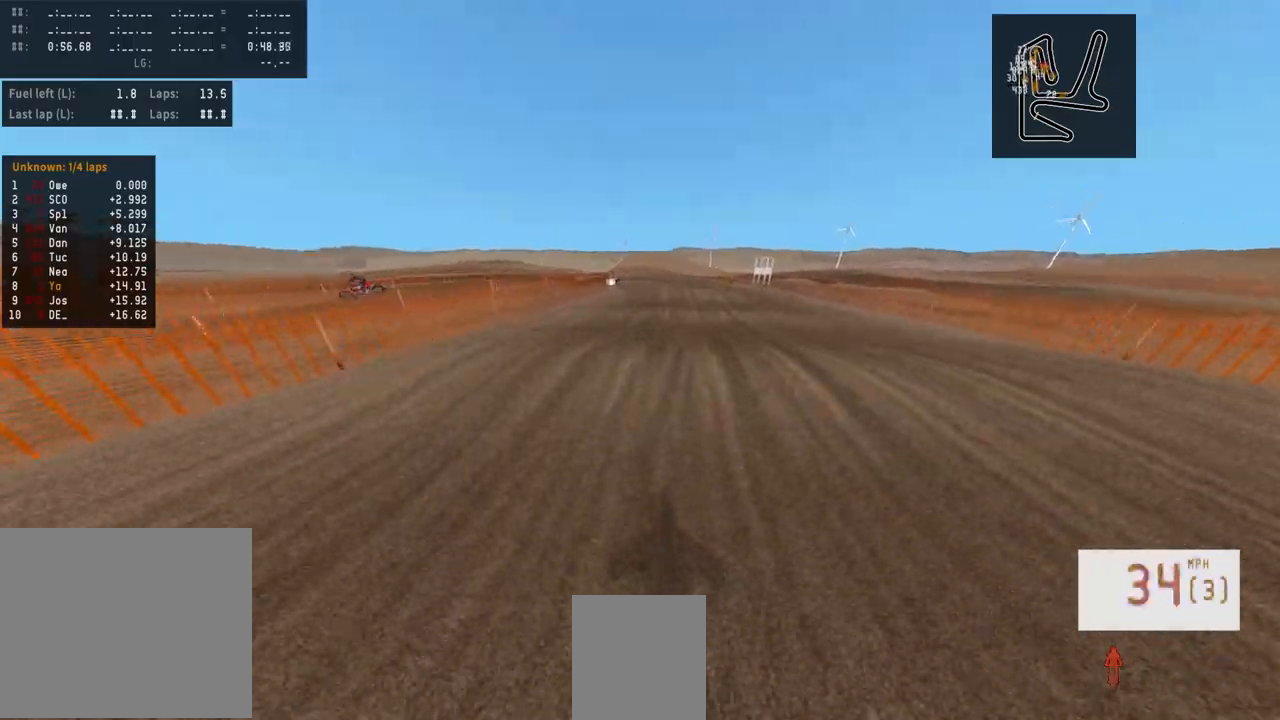
{"buttons": [], "left_stick": "center", "right_stick": "center", "events": [[117, "right_stick", "center"], [150, "left_stick", "center"], [417, "R2", "up"]]}
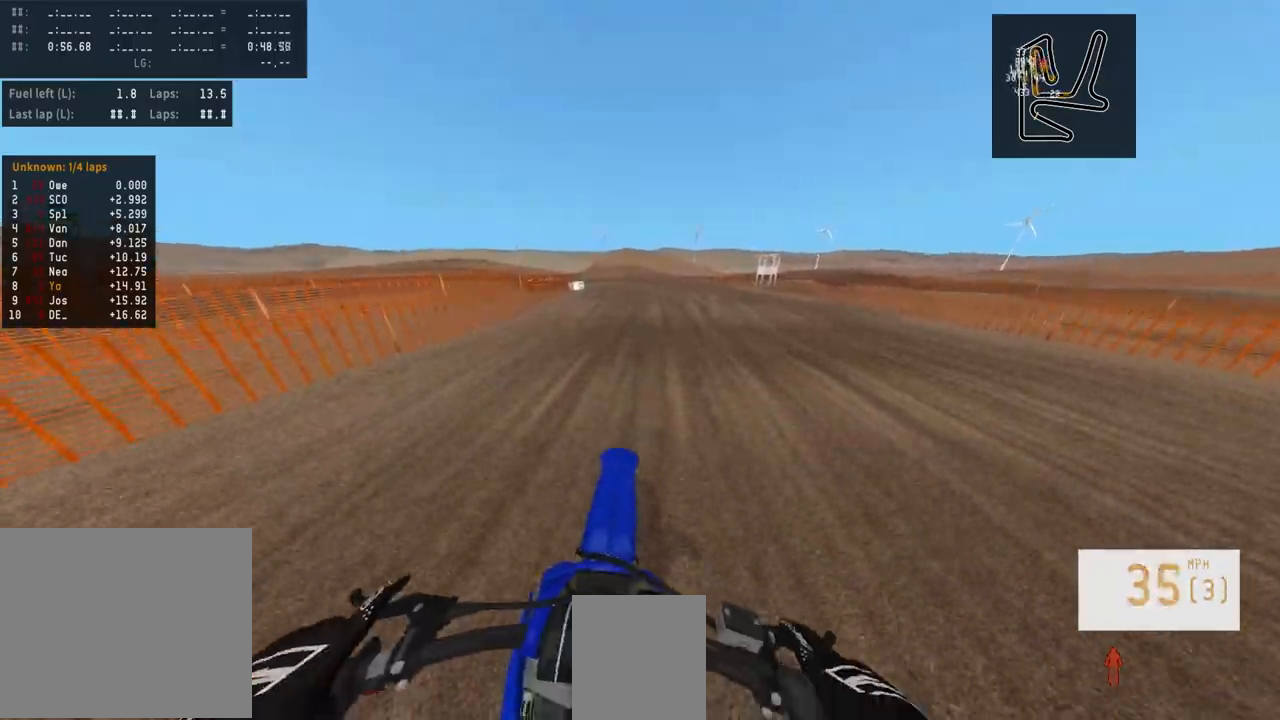
{"buttons": [], "left_stick": "center", "right_stick": "center", "events": [[233, "R3", "down"], [333, "R3", "up"]]}
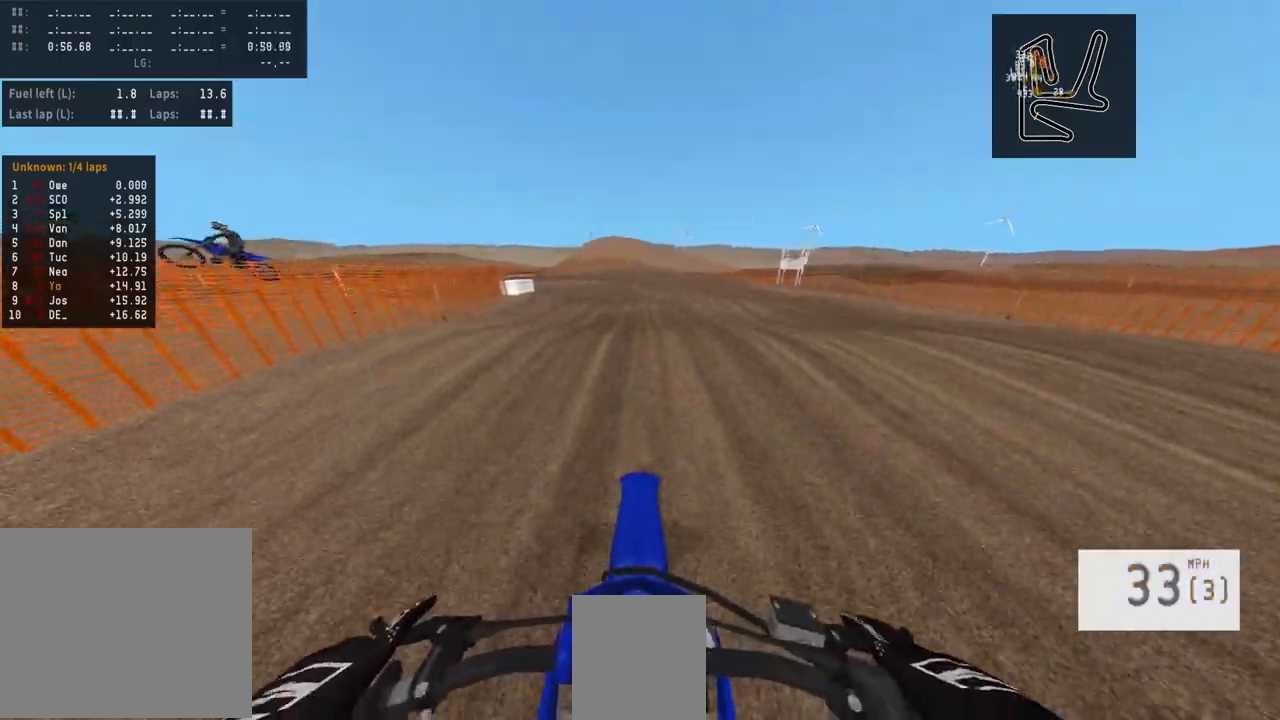
{"buttons": [], "left_stick": "left", "right_stick": "center", "events": [[167, "R2", "down"], [283, "R2", "up"], [467, "left_stick", "left"]]}
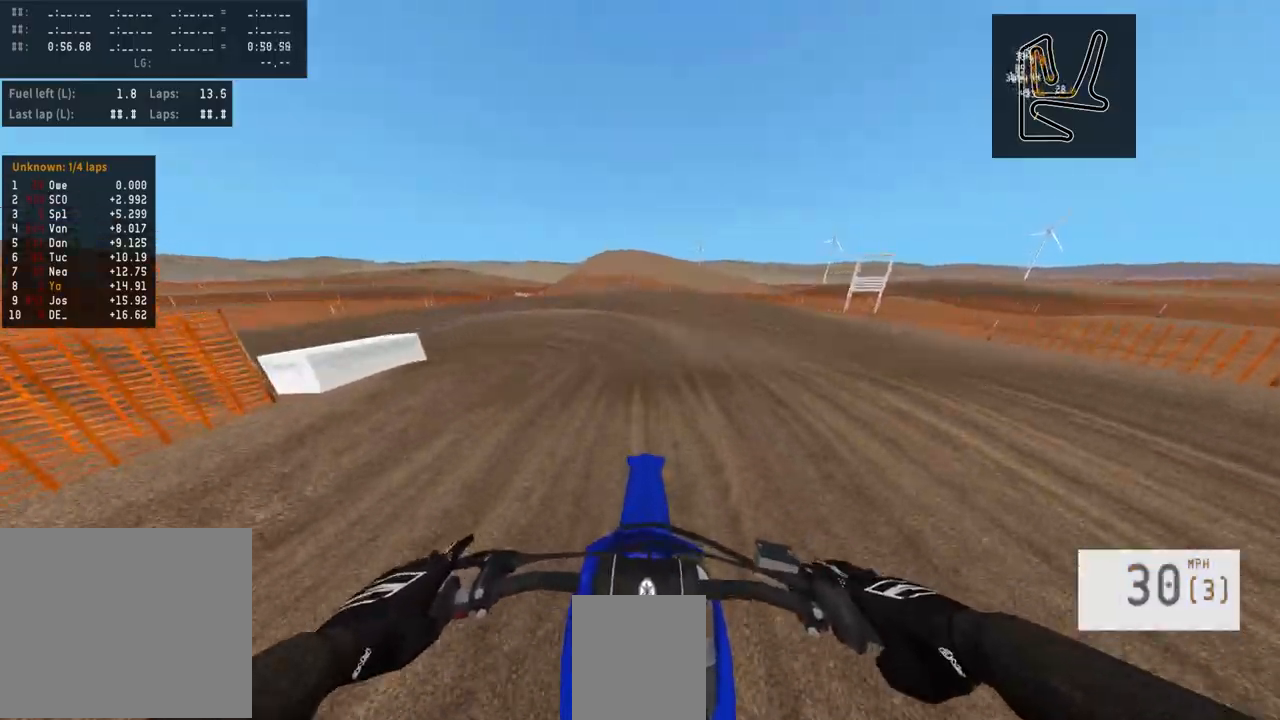
{"buttons": ["L2"], "left_stick": "left", "right_stick": "center", "events": [[133, "L2", "down"], [300, "L2", "up"], [383, "L2", "down"]]}
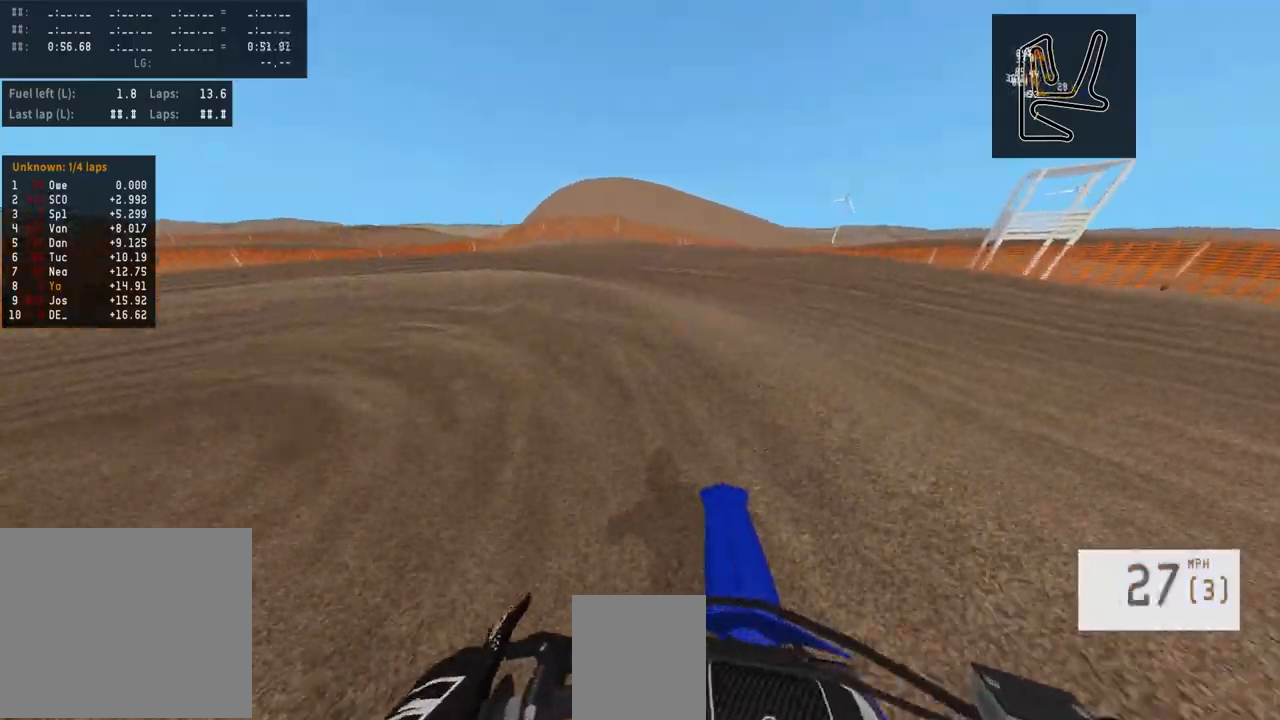
{"buttons": [], "left_stick": "left", "right_stick": "center", "events": [[83, "L2", "up"]]}
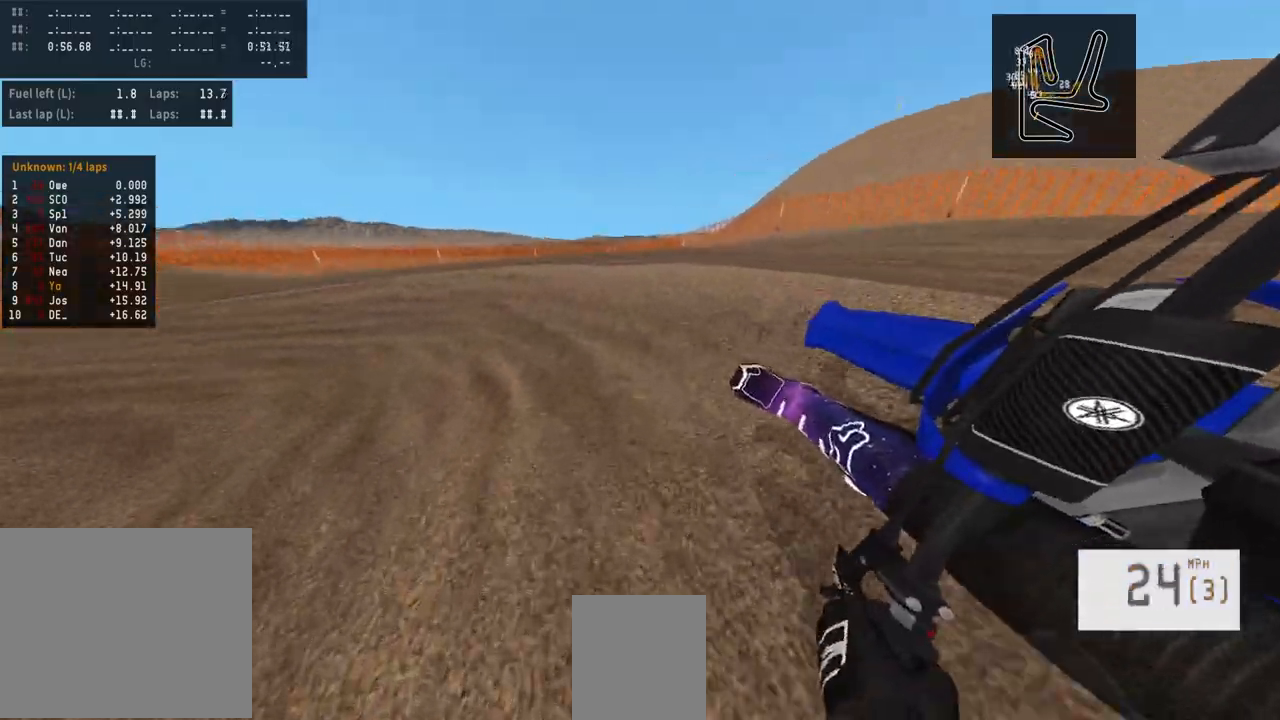
{"buttons": ["R2"], "left_stick": "center", "right_stick": "center", "events": [[50, "left_stick", "center"], [100, "R2", "down"], [200, "left_stick", "left"], [367, "left_stick", "center"]]}
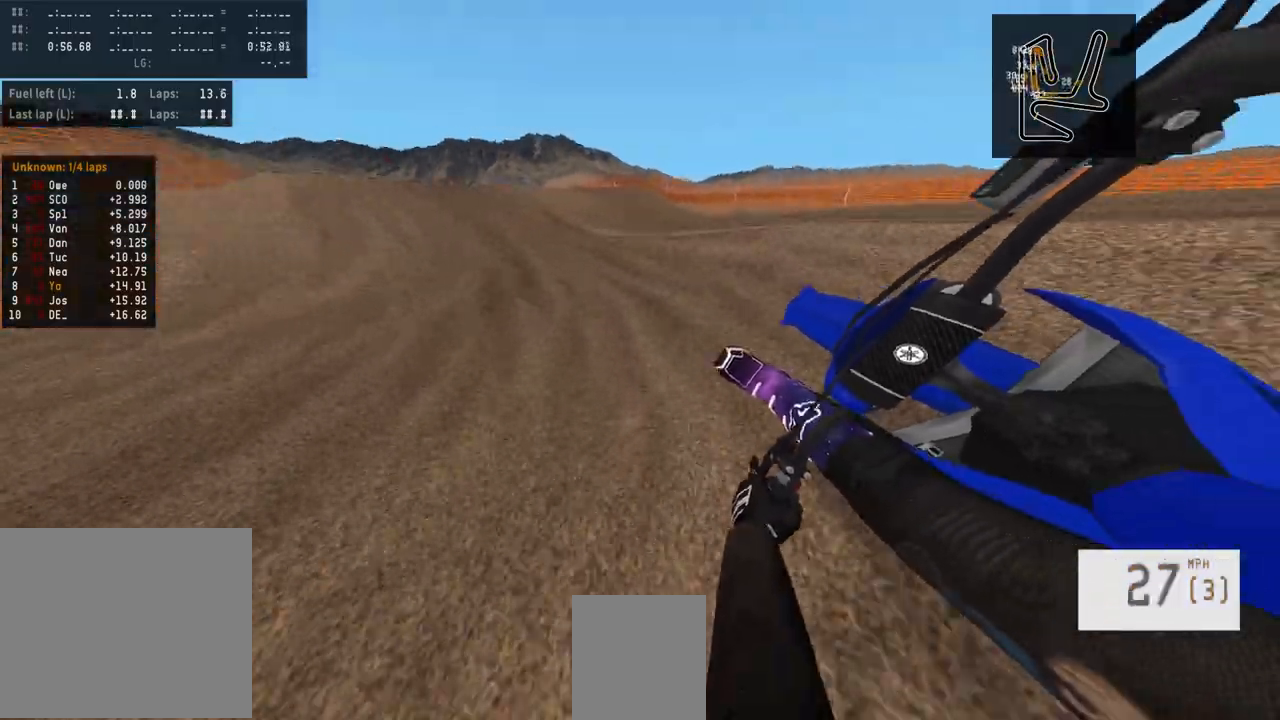
{"buttons": ["R2"], "left_stick": "center", "right_stick": "up", "events": [[50, "left_stick", "left"], [150, "left_stick", "center"], [300, "R3", "down"], [450, "R3", "up"], [500, "right_stick", "up"]]}
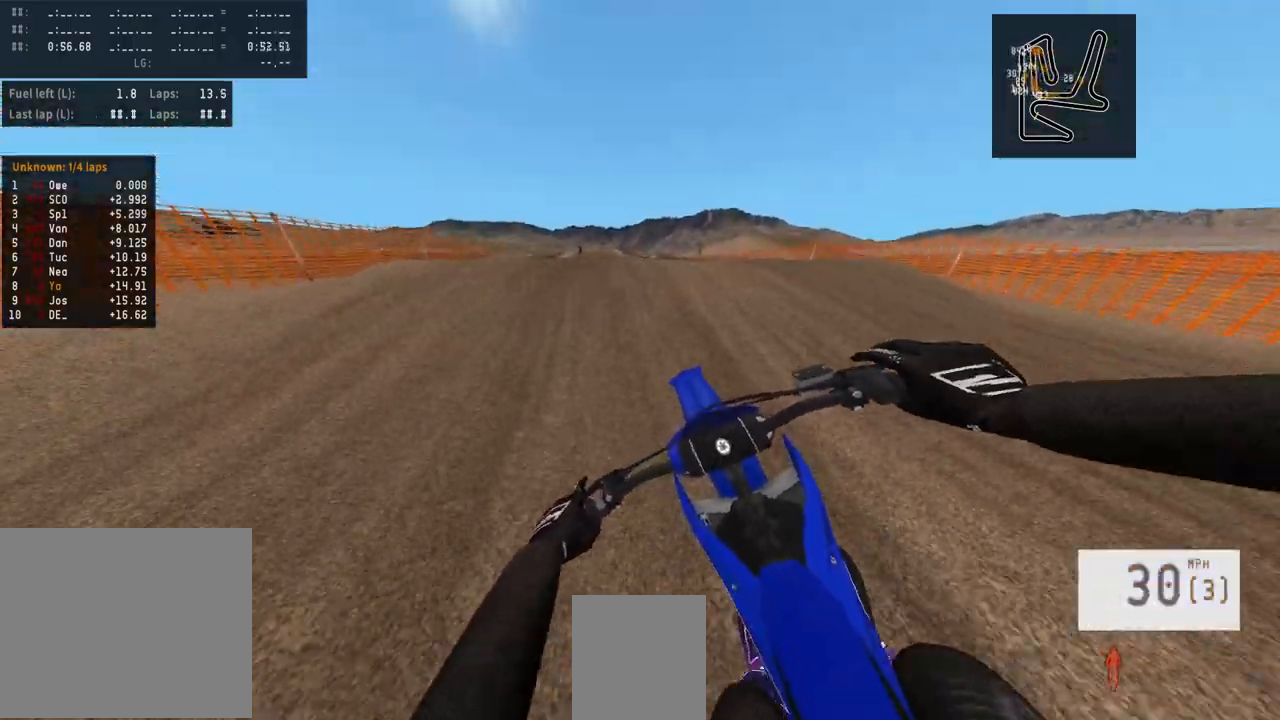
{"buttons": [], "left_stick": "center", "right_stick": "center", "events": [[383, "R2", "up"], [383, "right_stick", "center"]]}
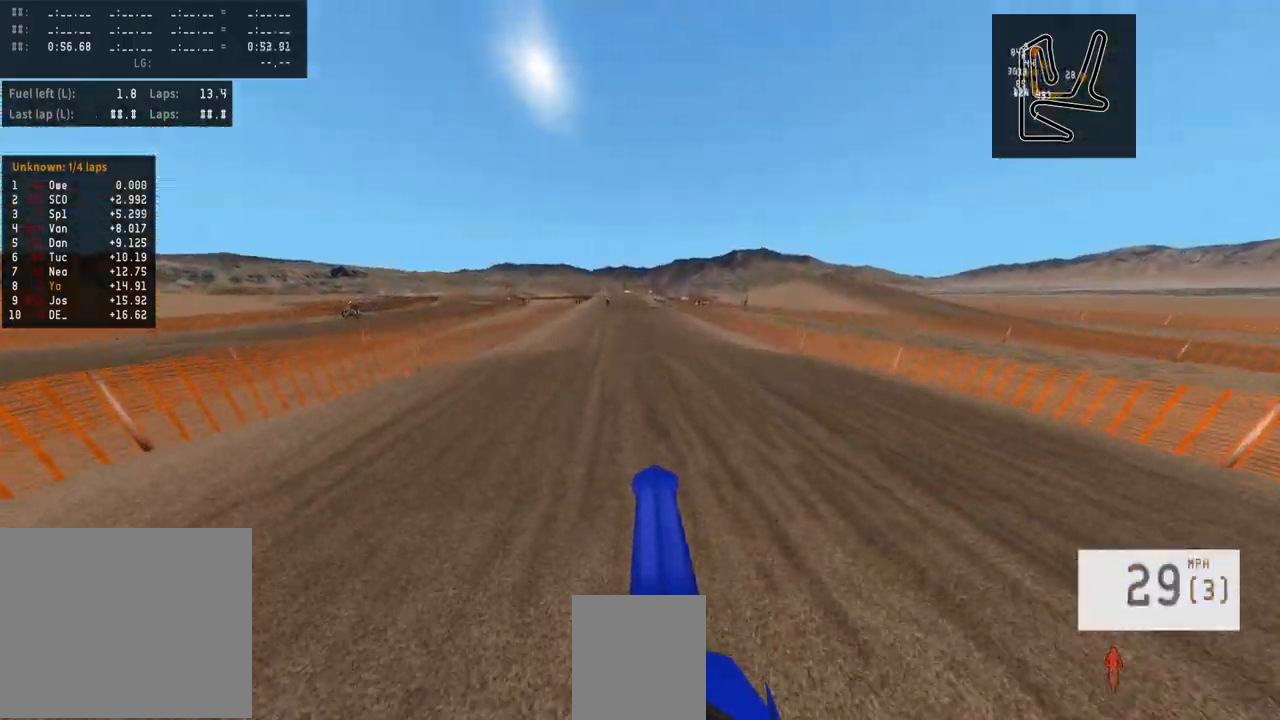
{"buttons": ["R2"], "left_stick": "center", "right_stick": "down", "events": [[67, "R2", "down"], [67, "right_stick", "down"], [83, "left_stick", "up-left"], [183, "left_stick", "center"]]}
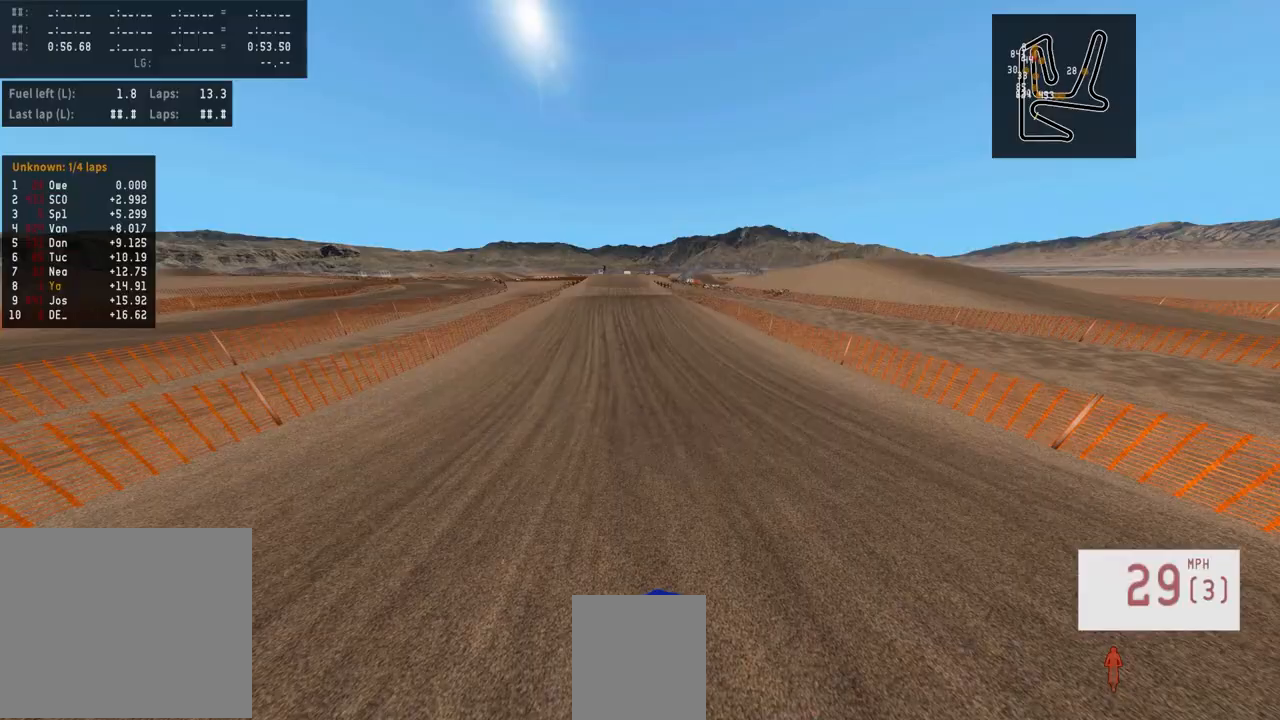
{"buttons": ["R2"], "left_stick": "center", "right_stick": "center", "events": [[417, "right_stick", "center"]]}
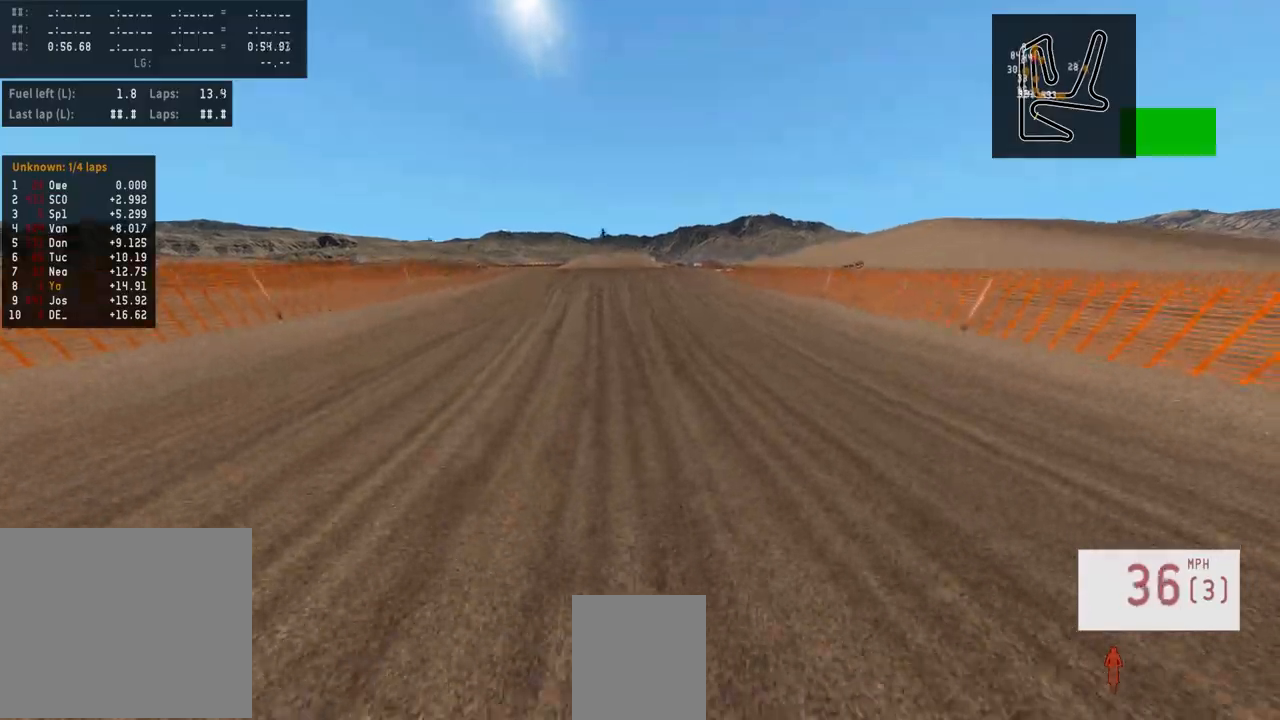
{"buttons": ["R2"], "left_stick": "center", "right_stick": "center", "events": [[267, "R3", "down"], [383, "R3", "up"]]}
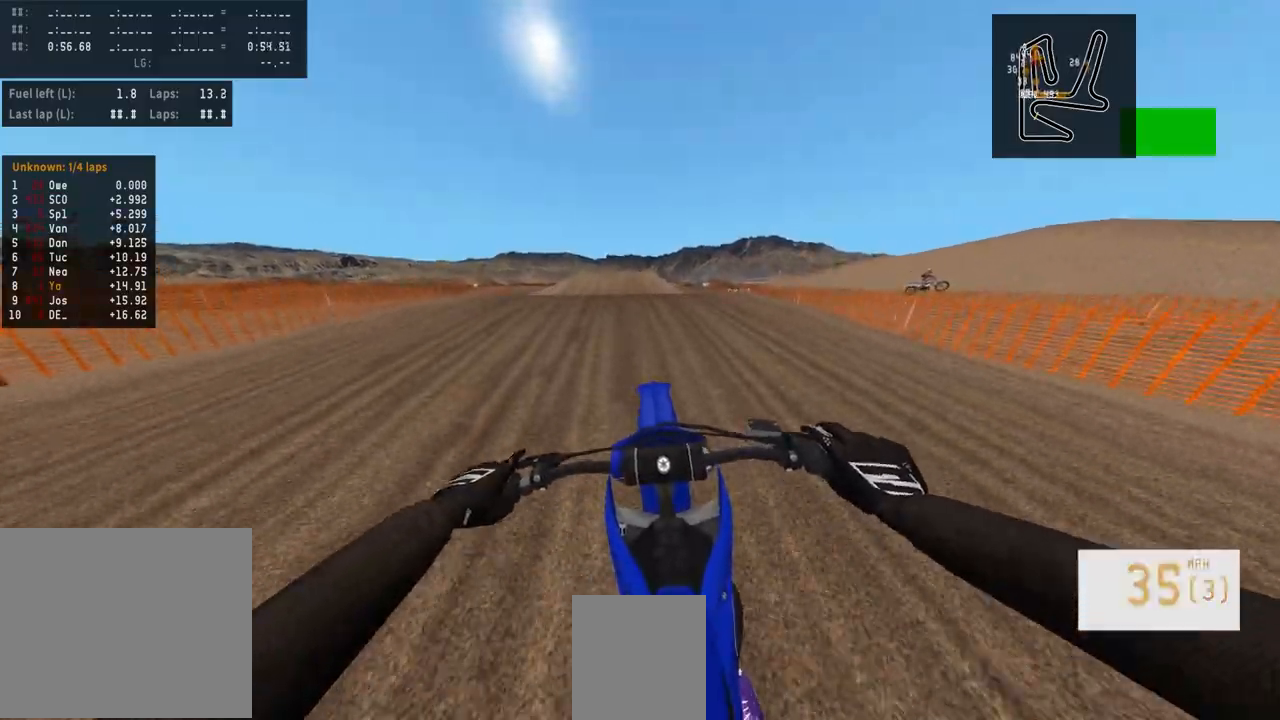
{"buttons": ["R2"], "left_stick": "center", "right_stick": "center", "events": [[183, "left_stick", "left"], [283, "left_stick", "center"], [333, "R2", "up"], [417, "left_stick", "left"], [500, "R2", "down"], [500, "left_stick", "center"]]}
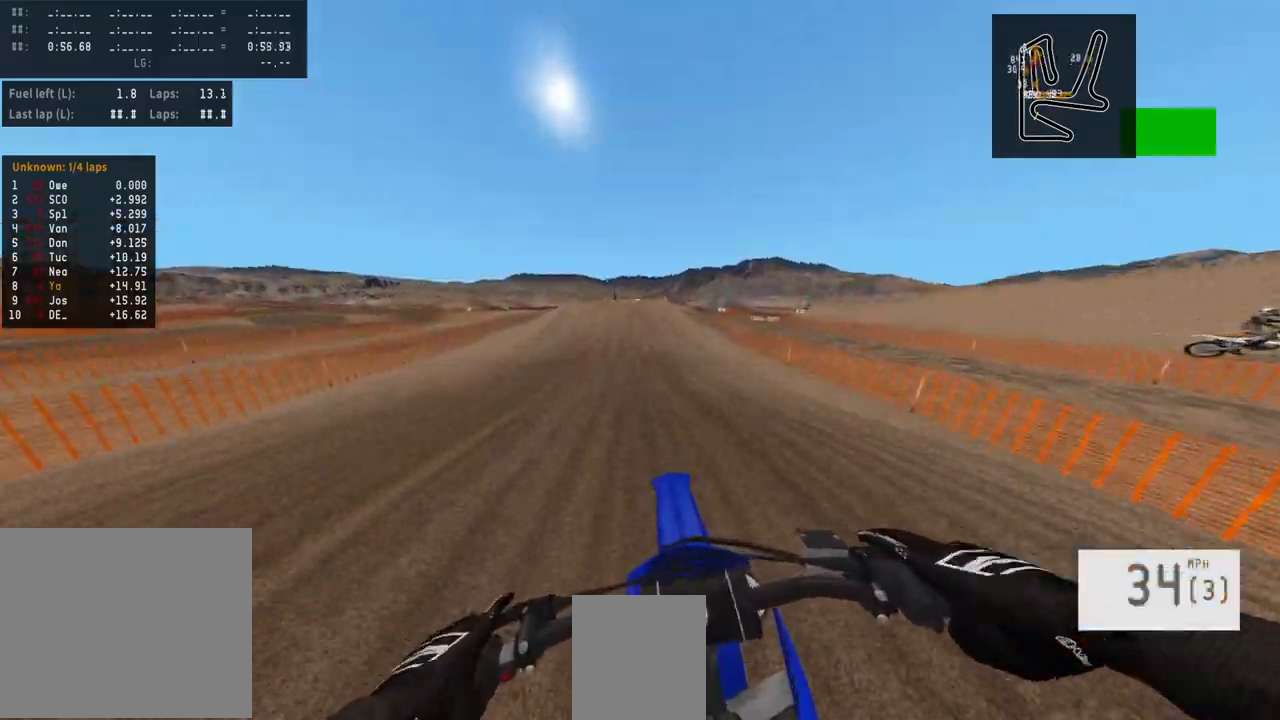
{"buttons": ["R2"], "left_stick": "center", "right_stick": "center", "events": [[200, "left_stick", "right"], [333, "left_stick", "center"]]}
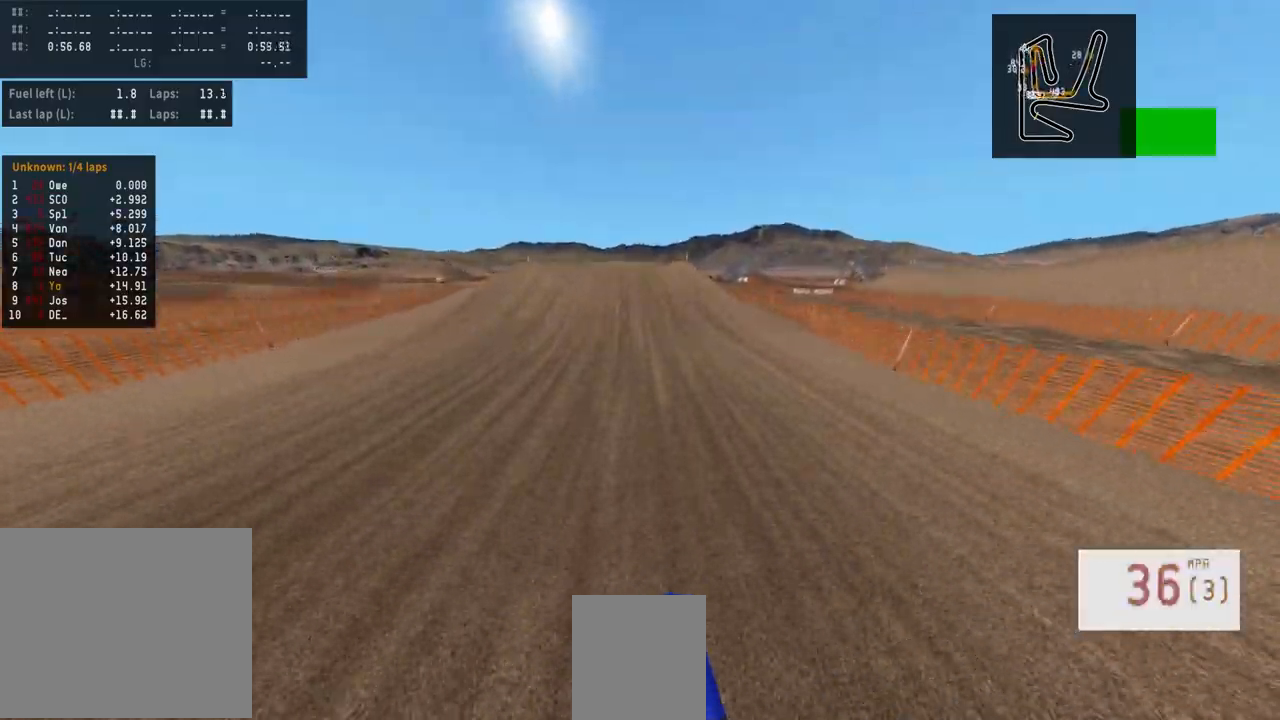
{"buttons": ["R2", "R3"], "left_stick": "center", "right_stick": "center", "events": [[217, "R3", "down"], [300, "R3", "up"], [500, "R3", "down"]]}
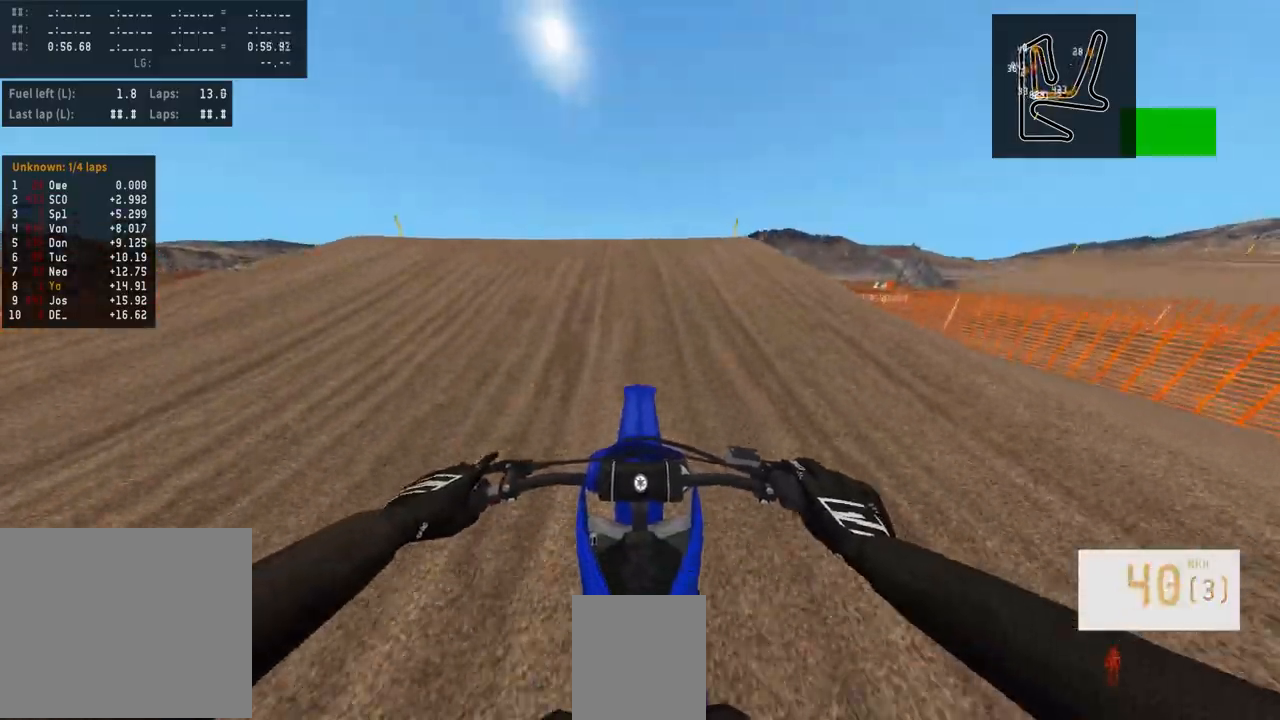
{"buttons": [], "left_stick": "right", "right_stick": "center", "events": [[33, "left_stick", "left"], [117, "R3", "up"], [167, "right_stick", "left"], [350, "R2", "up"], [383, "left_stick", "center"], [383, "right_stick", "center"], [500, "left_stick", "right"]]}
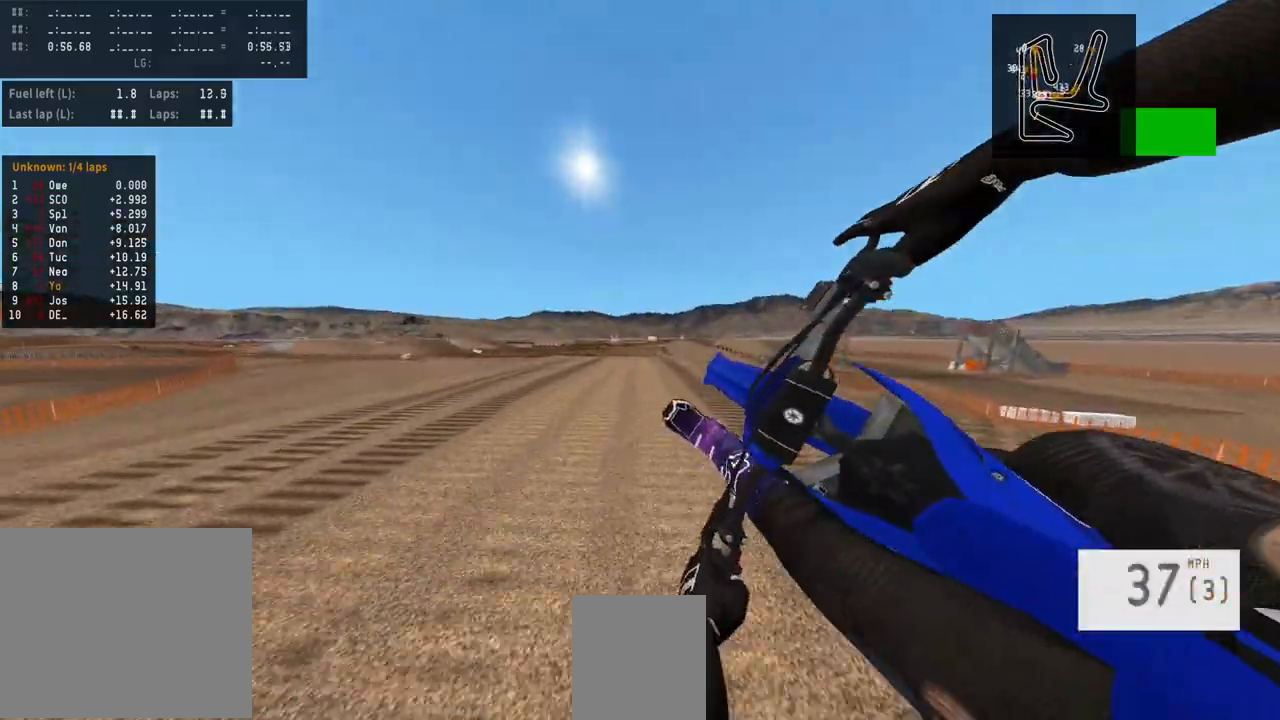
{"buttons": [], "left_stick": "right", "right_stick": "center", "events": [[167, "R2", "down"], [233, "R3", "down"], [350, "R3", "up"], [433, "R2", "up"]]}
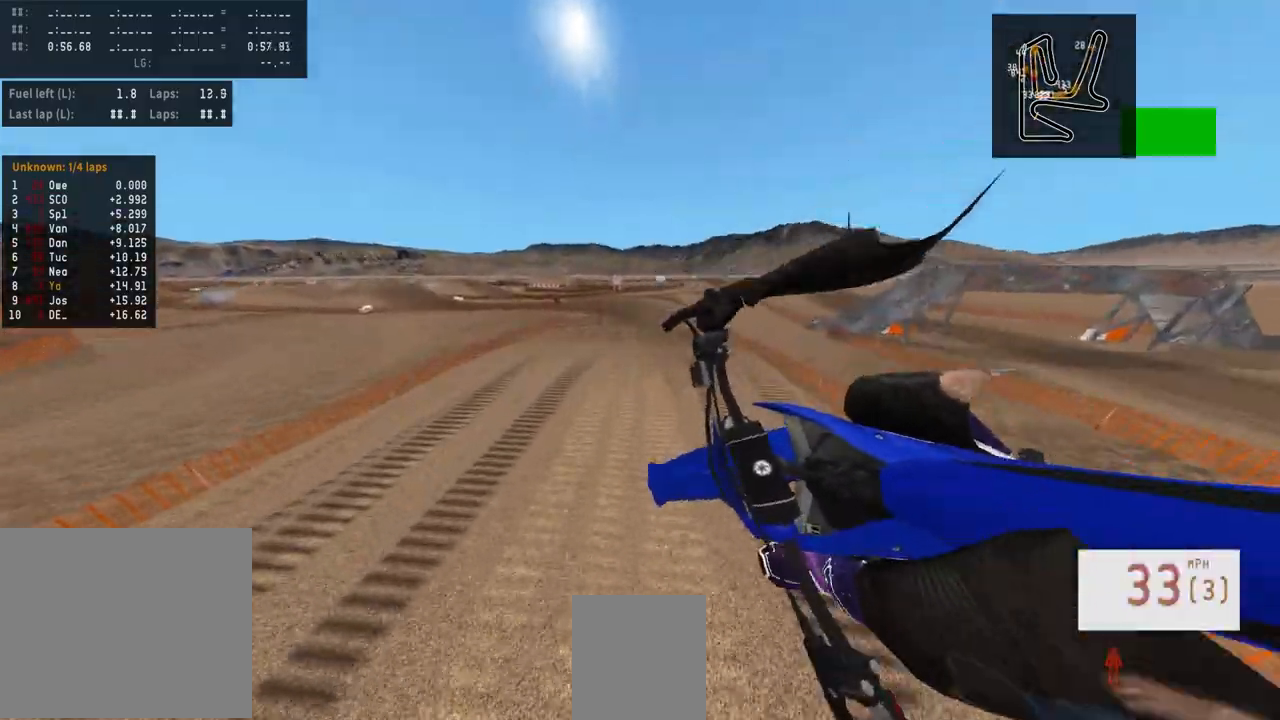
{"buttons": ["R2"], "left_stick": "right", "right_stick": "up", "events": [[100, "left_stick", "center"], [350, "right_stick", "up"], [400, "R2", "down"], [400, "left_stick", "right"]]}
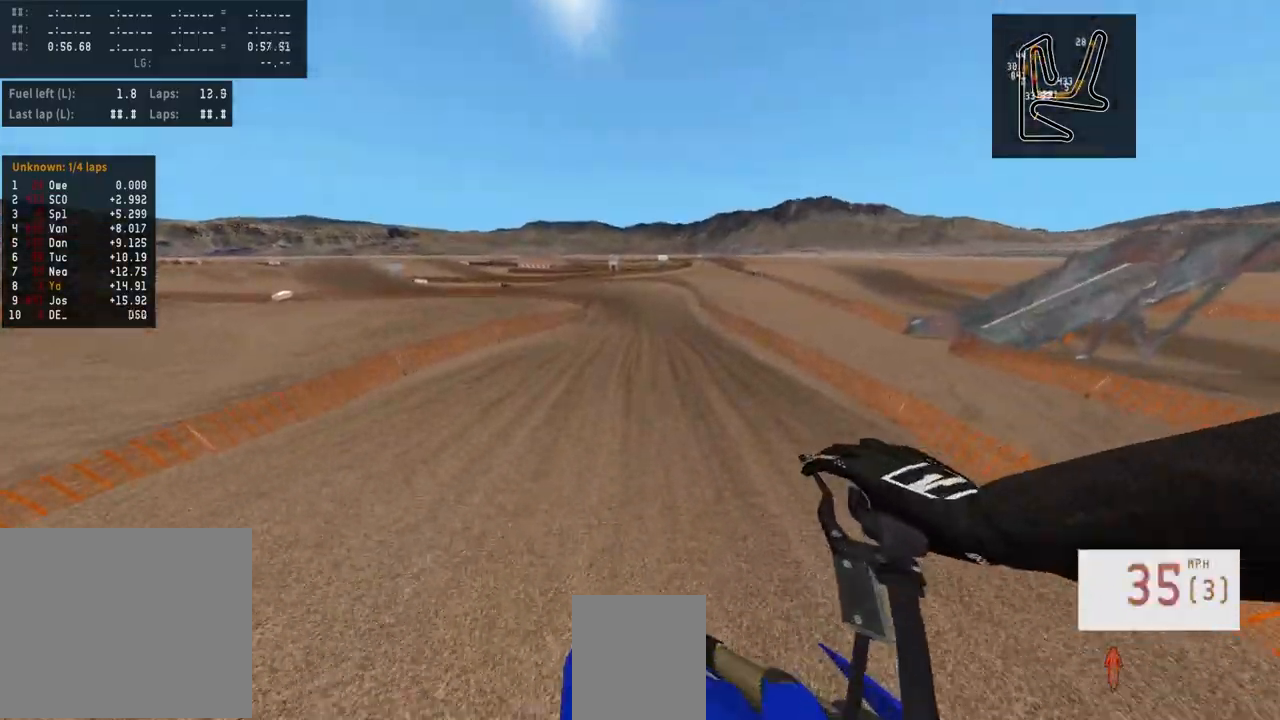
{"buttons": ["R2"], "left_stick": "center", "right_stick": "center", "events": [[50, "left_stick", "center"], [267, "right_stick", "center"]]}
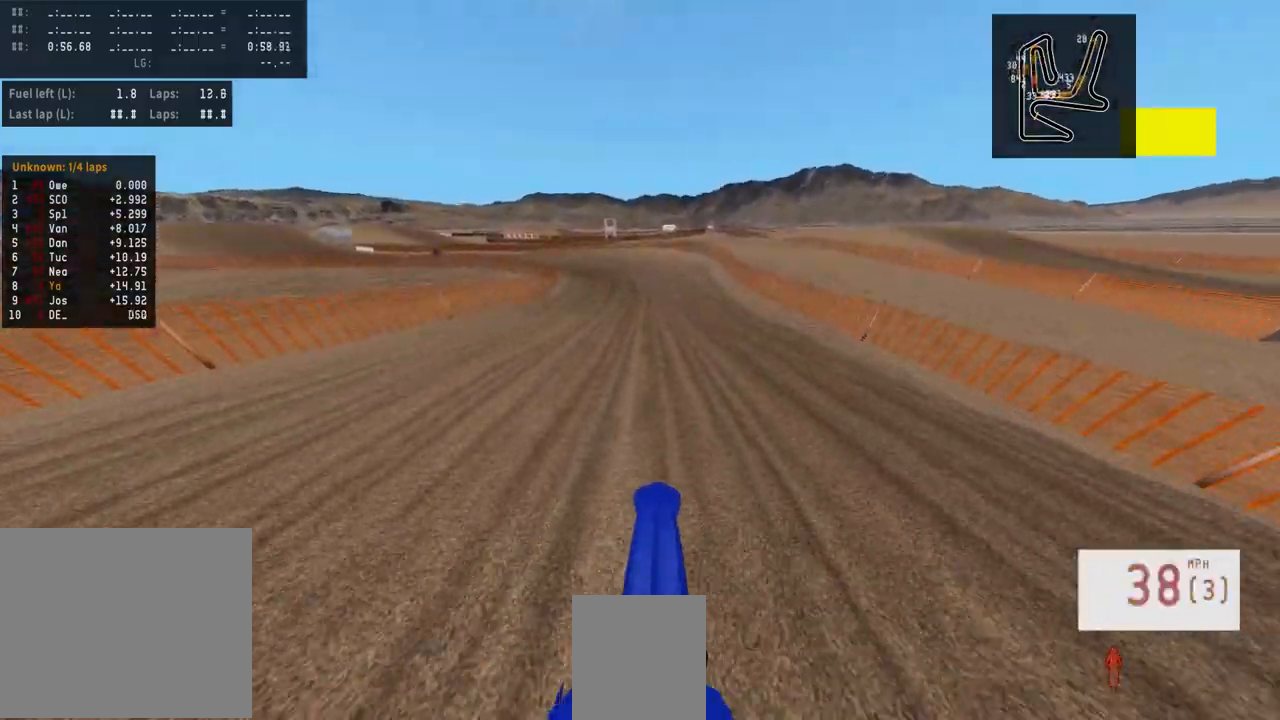
{"buttons": ["R2"], "left_stick": "left", "right_stick": "center", "events": [[67, "R3", "down"], [183, "R3", "up"], [183, "left_stick", "left"], [267, "R2", "up"], [467, "R2", "down"]]}